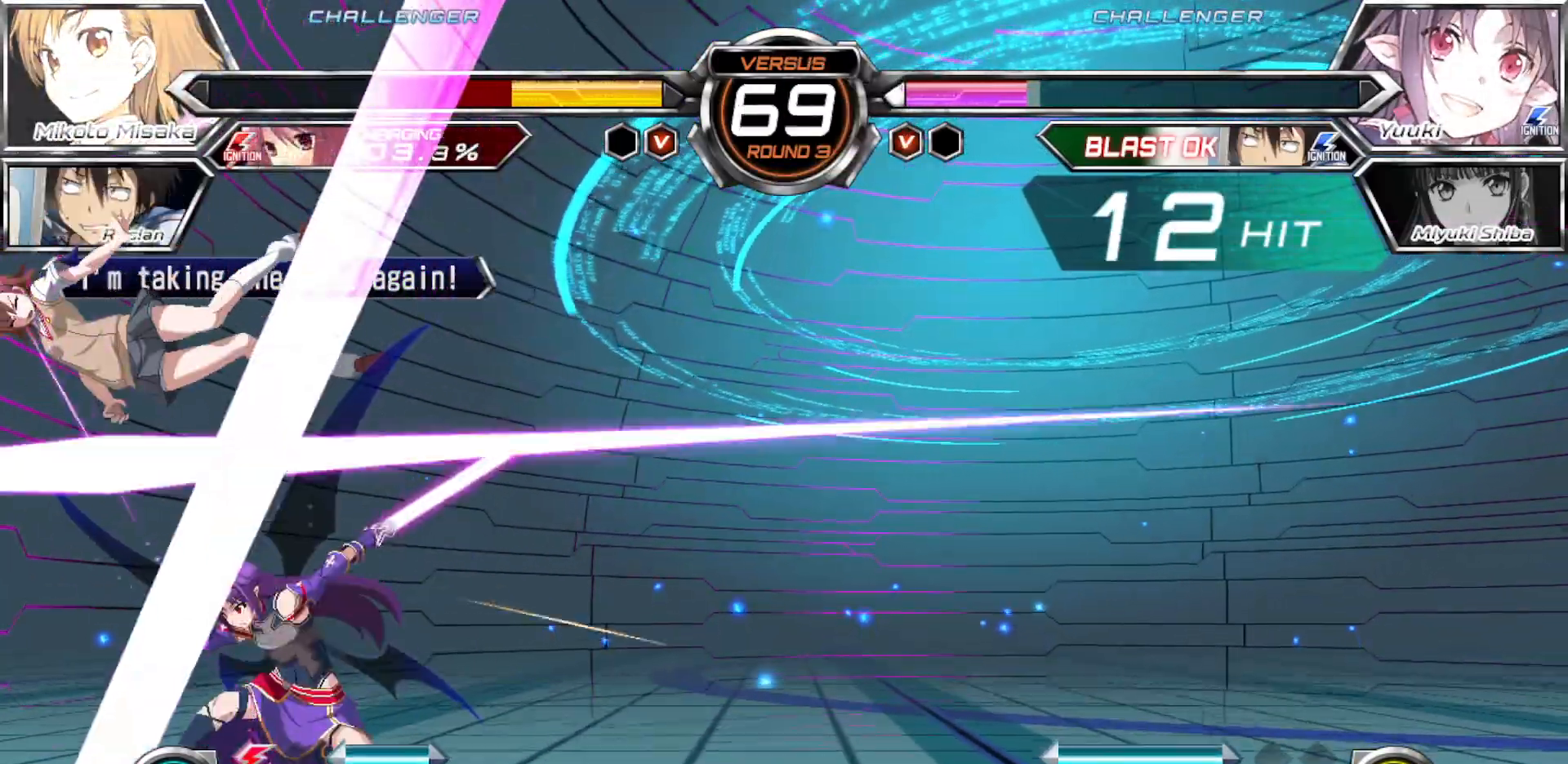
Gameplay with a controller (arcade stick); each line is a JSON object with the inputs held at the frame after it (dt_ms = milliseconds from this image to that frame). "events" lists button and stick changes between this image and that frame as [ms after this image, input, new state], when the widget could be followed in between. Not read: L3 R3.
{"dt_ms": 500, "buttons": ["SQUARE"], "left_stick": "right", "events": []}
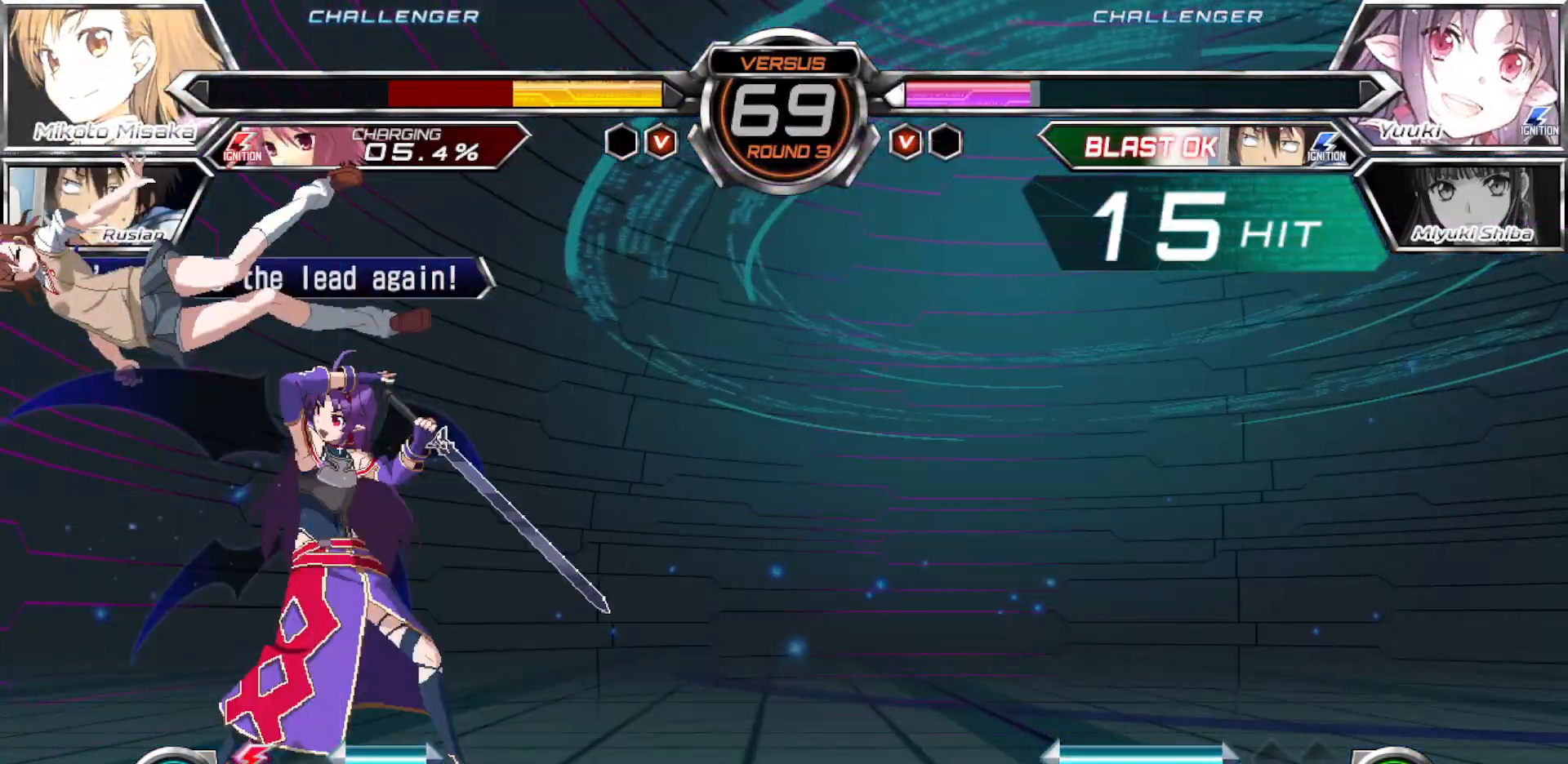
{"dt_ms": 500, "buttons": ["SQUARE"], "left_stick": "right", "events": []}
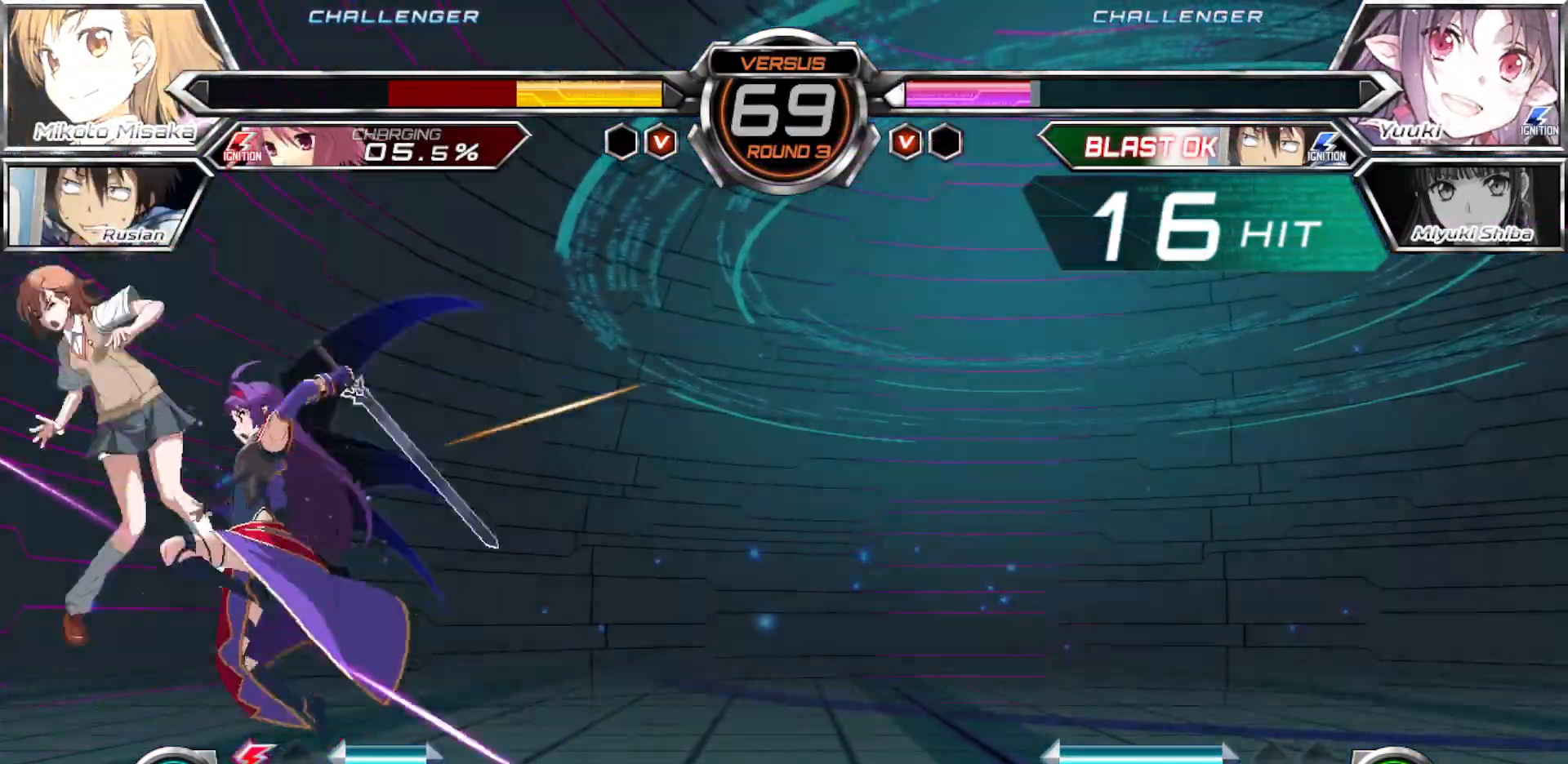
{"dt_ms": 500, "buttons": ["SQUARE"], "left_stick": "right", "events": []}
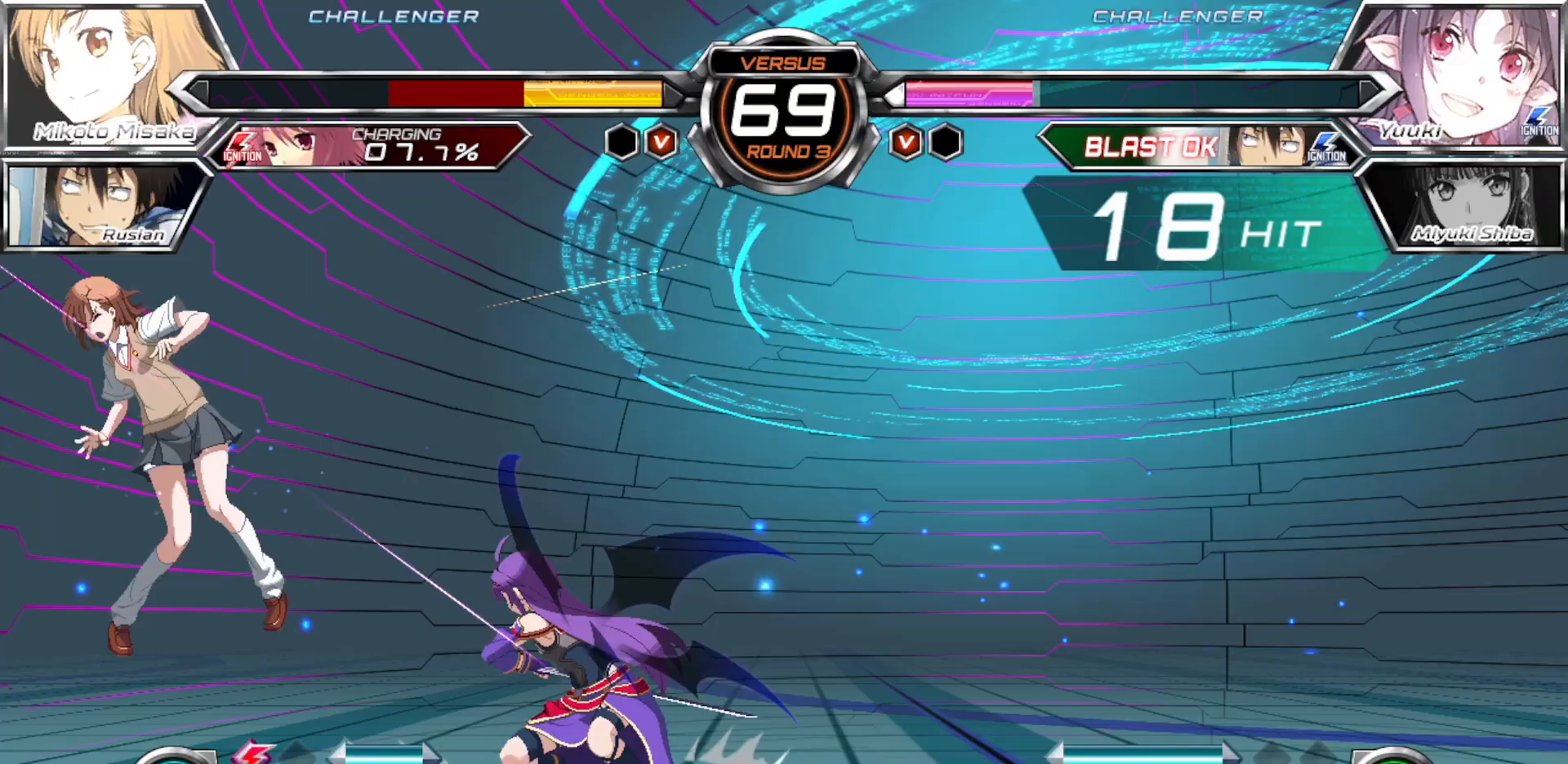
{"dt_ms": 1000, "buttons": ["SQUARE"], "left_stick": "left", "events": [[933, "left_stick", "center"], [1000, "left_stick", "left"]]}
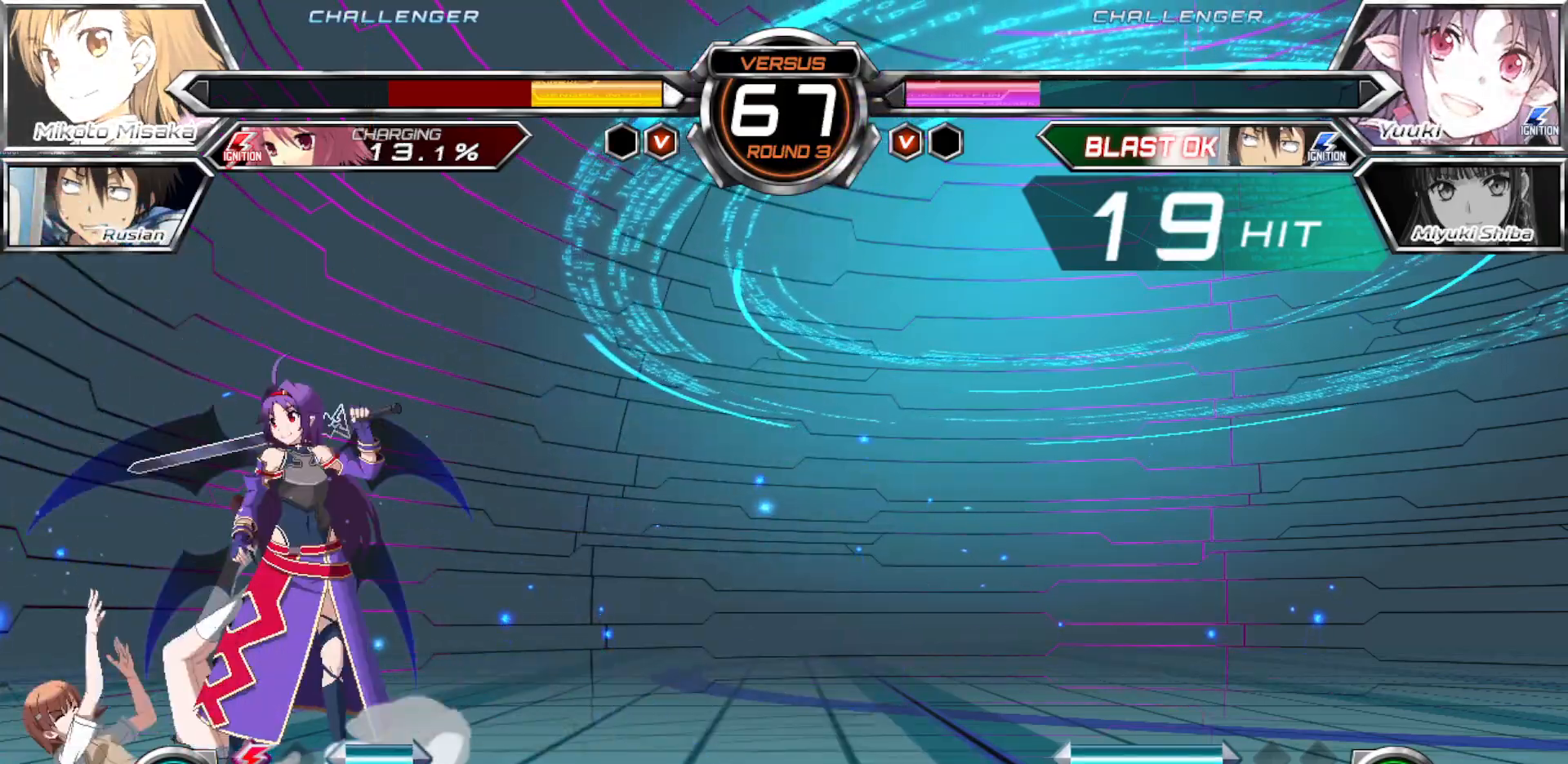
{"dt_ms": 500, "buttons": [], "left_stick": "left", "events": [[117, "SQUARE", "up"], [183, "left_stick", "down-left"], [333, "left_stick", "left"]]}
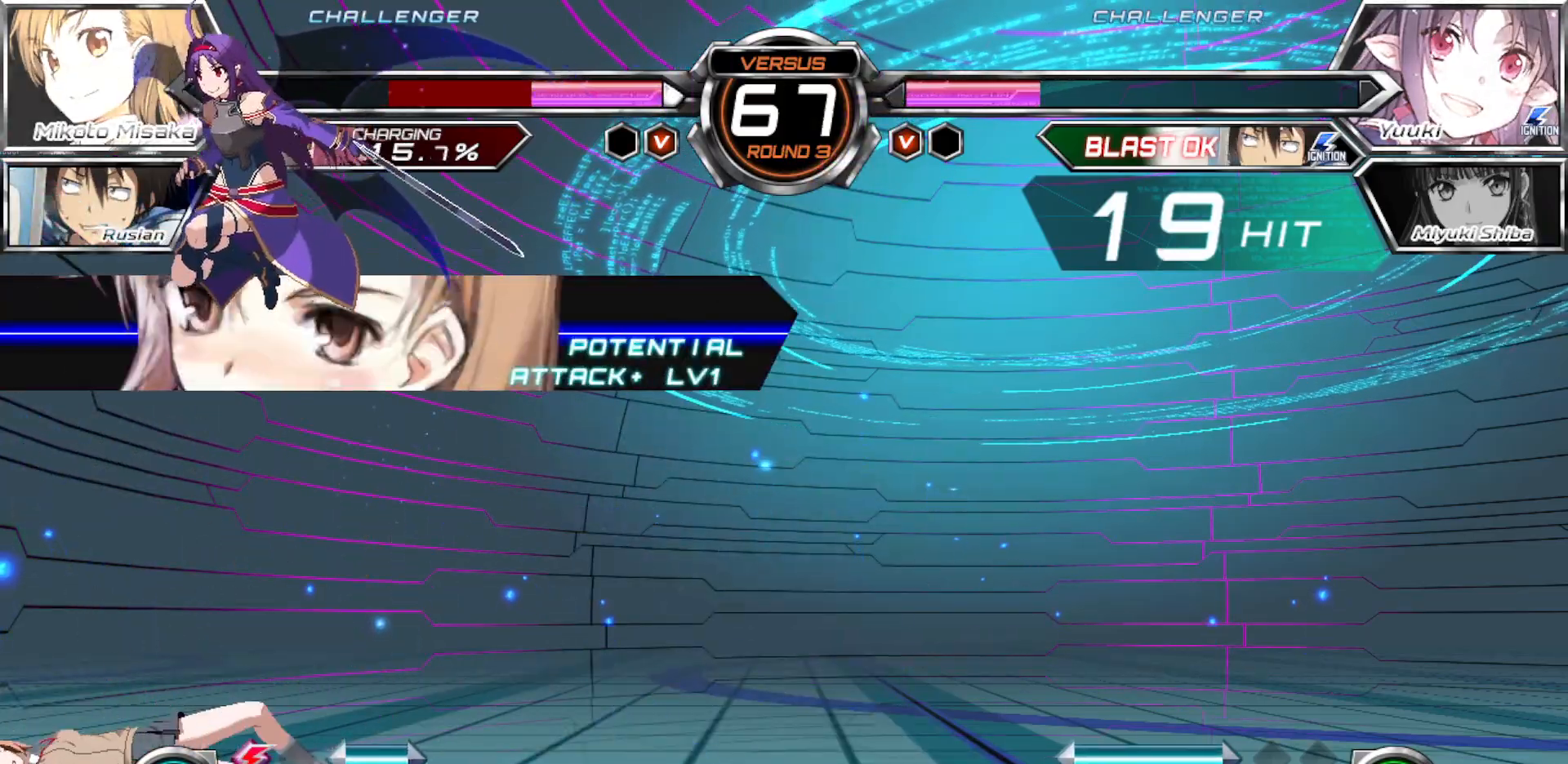
{"dt_ms": 500, "buttons": [], "left_stick": "down-left", "events": [[233, "CROSS", "down"], [233, "left_stick", "down-left"], [317, "CROSS", "up"], [417, "CROSS", "down"], [500, "CROSS", "up"]]}
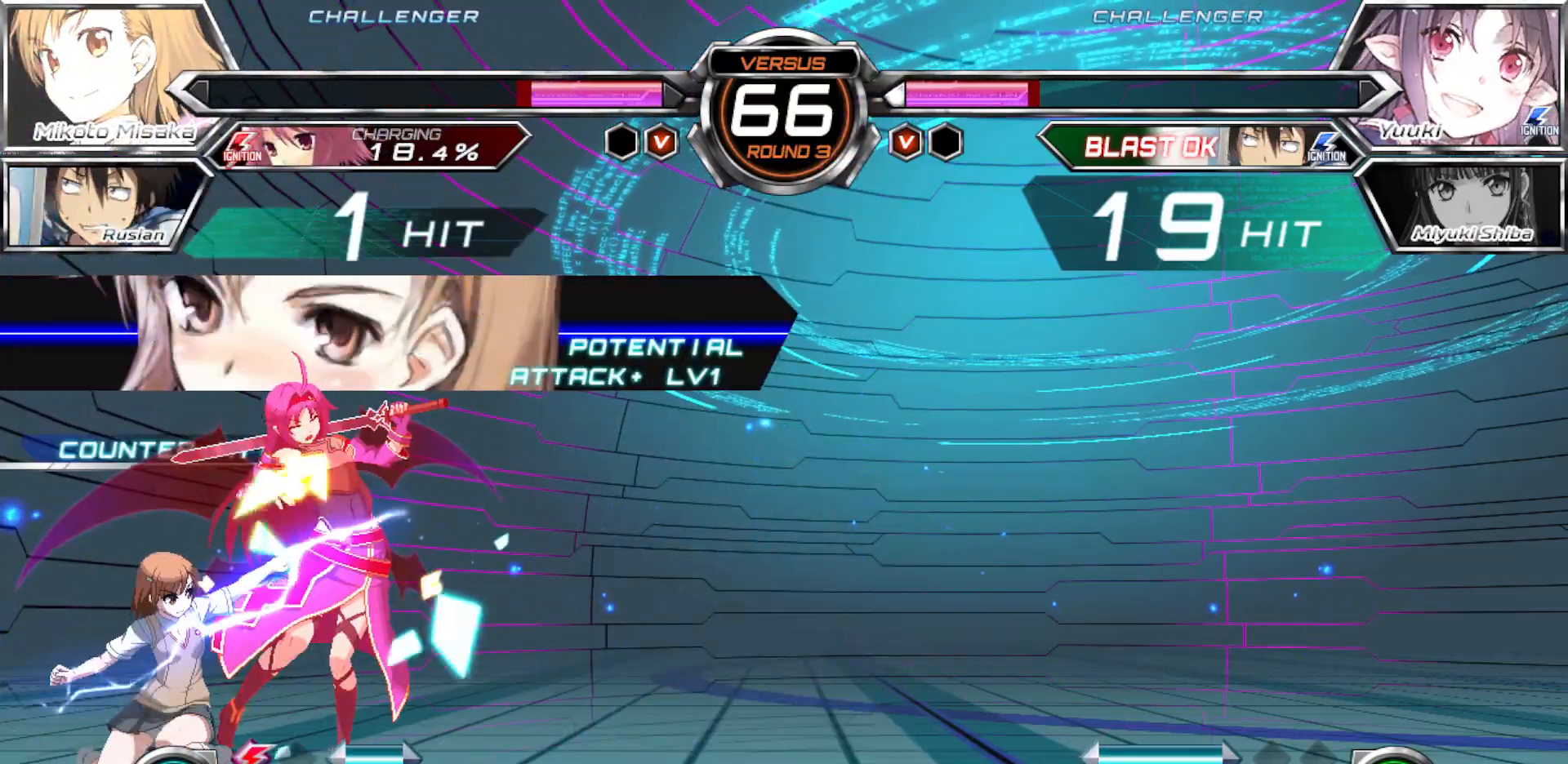
{"dt_ms": 500, "buttons": ["TRIANGLE"], "left_stick": "center", "events": [[50, "left_stick", "center"], [150, "SQUARE", "down"], [267, "SQUARE", "up"], [433, "TRIANGLE", "down"]]}
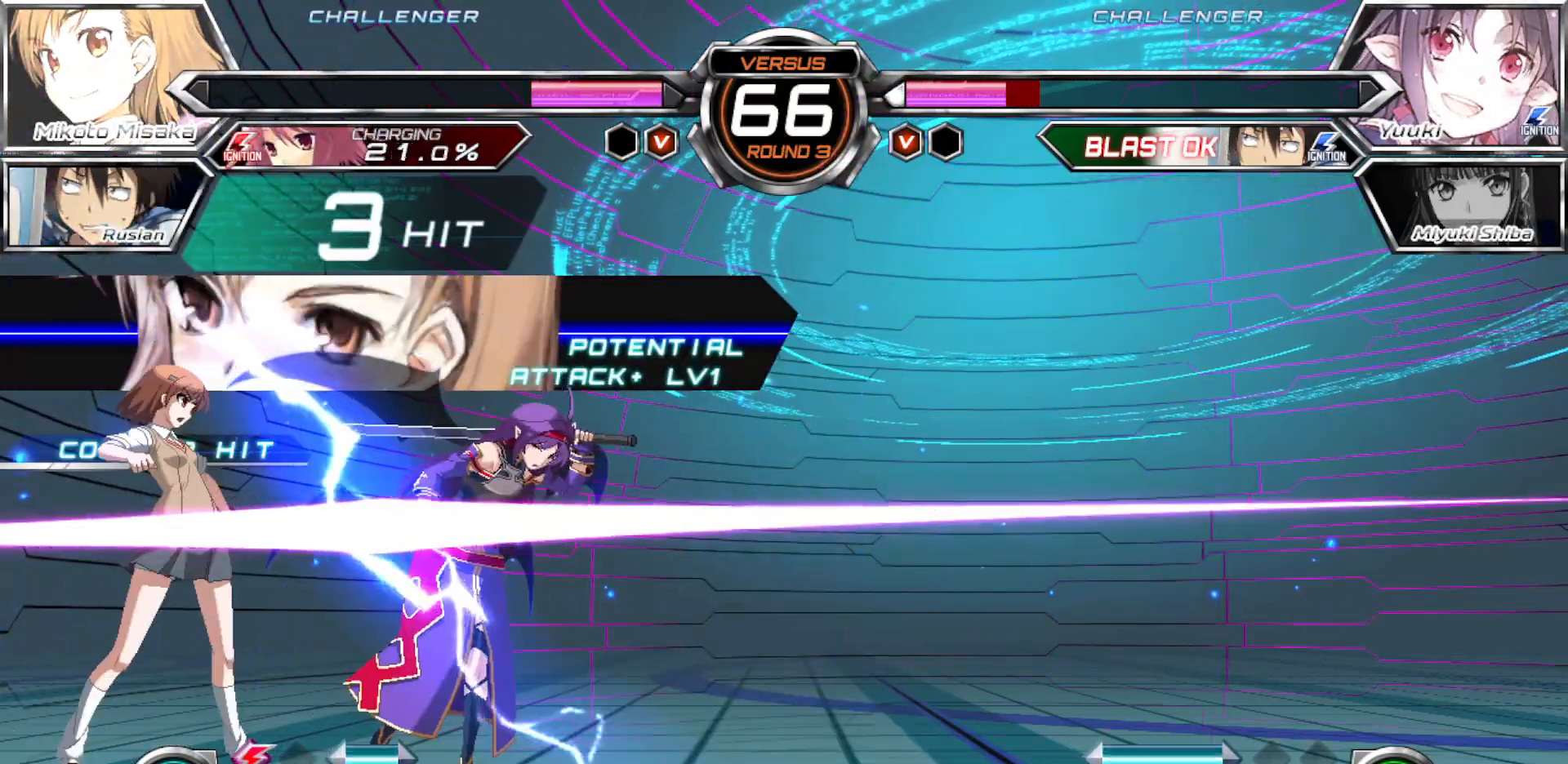
{"dt_ms": 500, "buttons": [], "left_stick": "center", "events": [[50, "TRIANGLE", "up"], [267, "CROSS", "down"], [267, "SQUARE", "down"], [350, "CROSS", "up"], [350, "SQUARE", "up"]]}
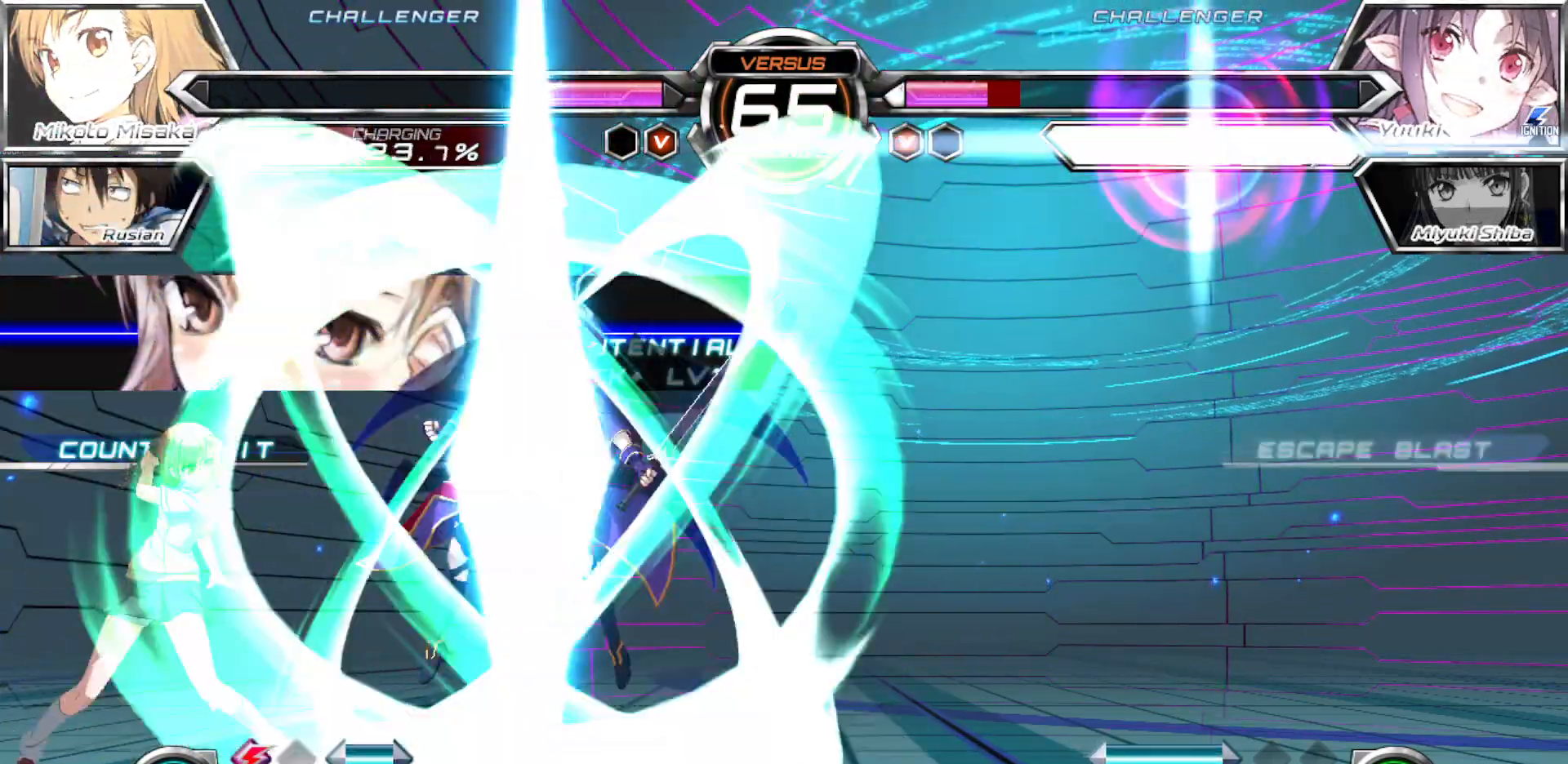
{"dt_ms": 500, "buttons": [], "left_stick": "center", "events": []}
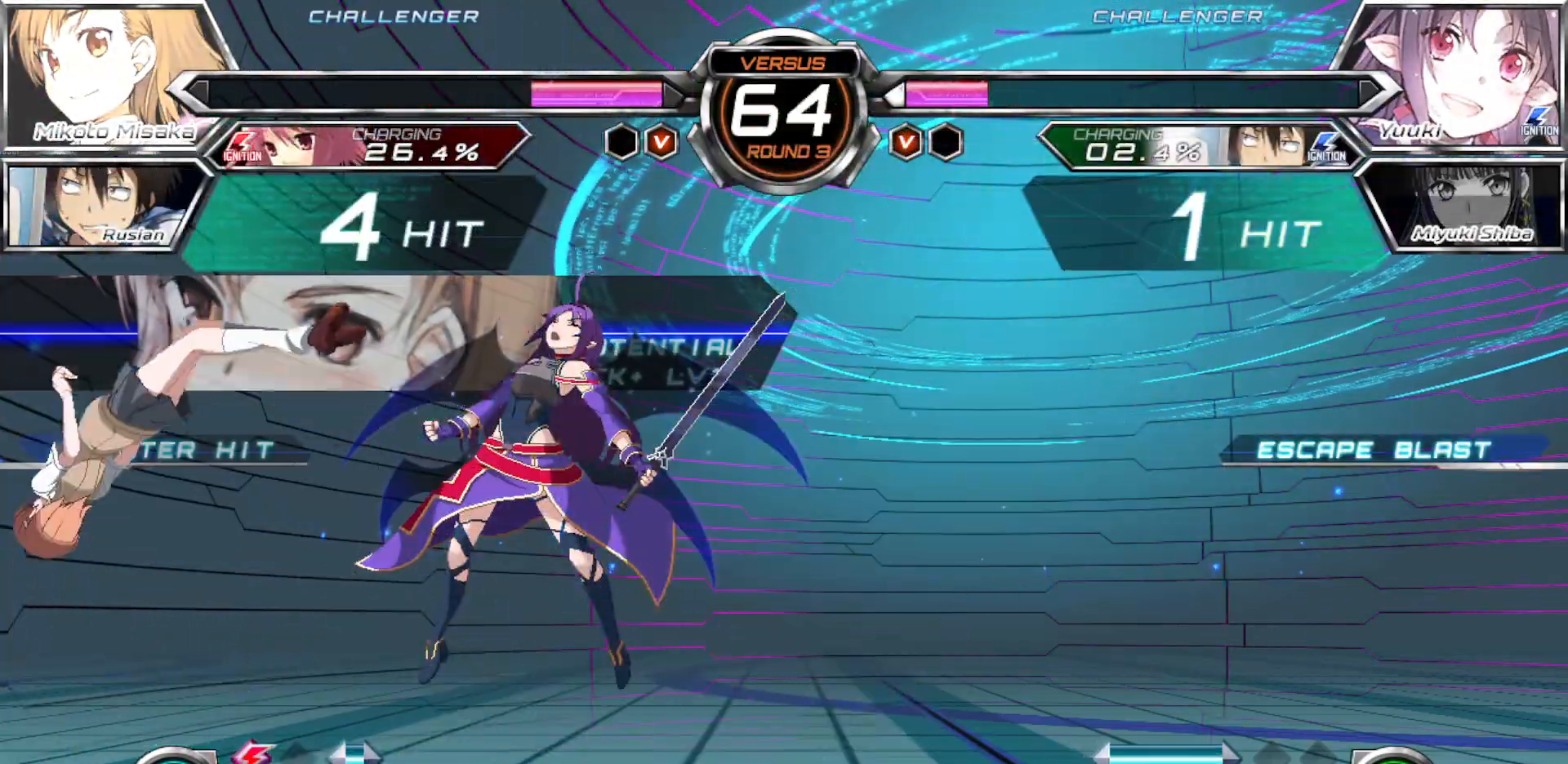
{"dt_ms": 500, "buttons": [], "left_stick": "up-left", "events": [[117, "left_stick", "left"], [183, "SQUARE", "down"], [200, "CROSS", "down"], [233, "left_stick", "up-left"], [283, "CROSS", "up"], [283, "SQUARE", "up"], [333, "left_stick", "center"], [483, "left_stick", "up-left"]]}
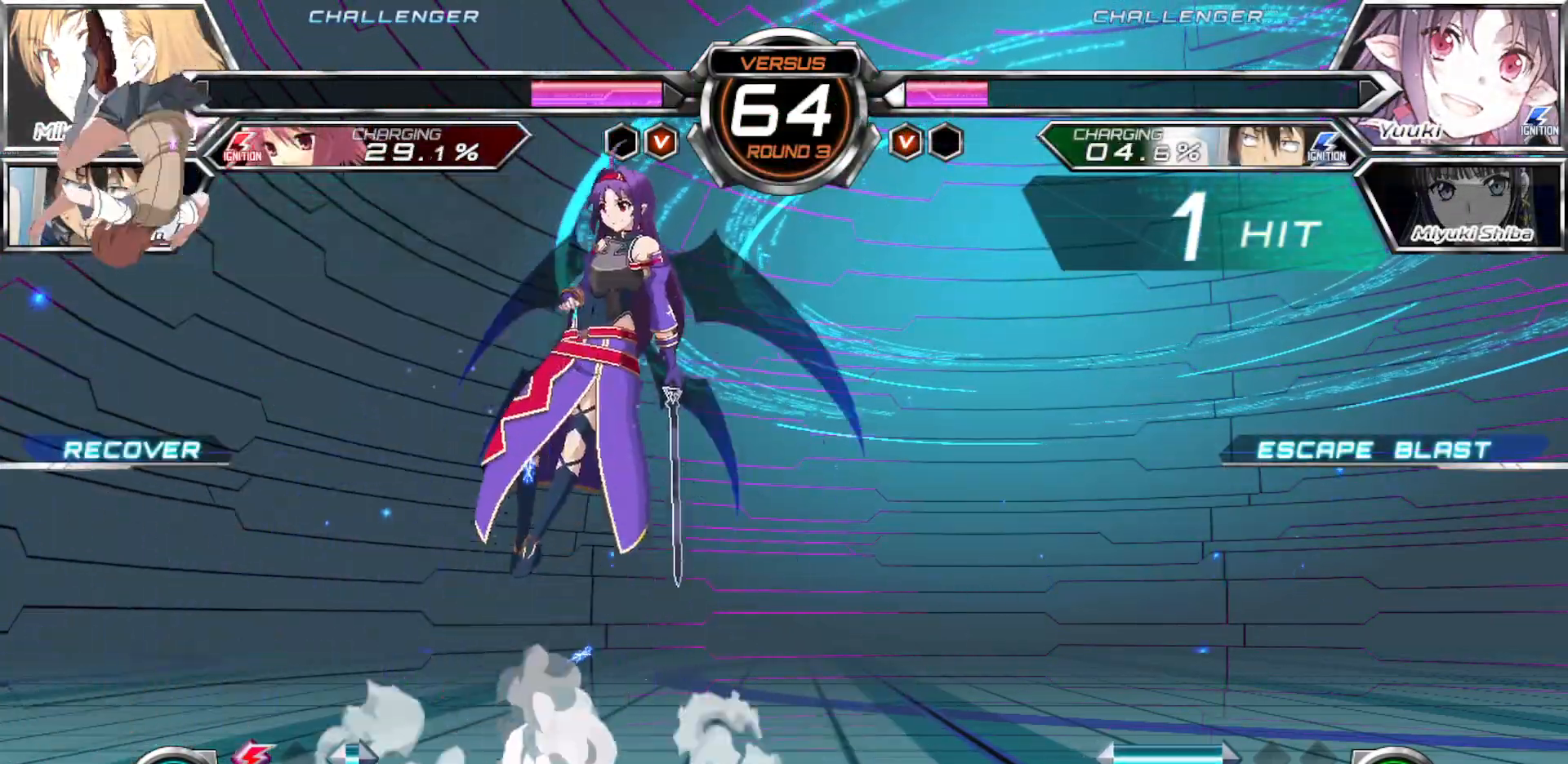
{"dt_ms": 500, "buttons": [], "left_stick": "left", "events": [[117, "R1", "down"], [117, "left_stick", "left"], [250, "R1", "up"]]}
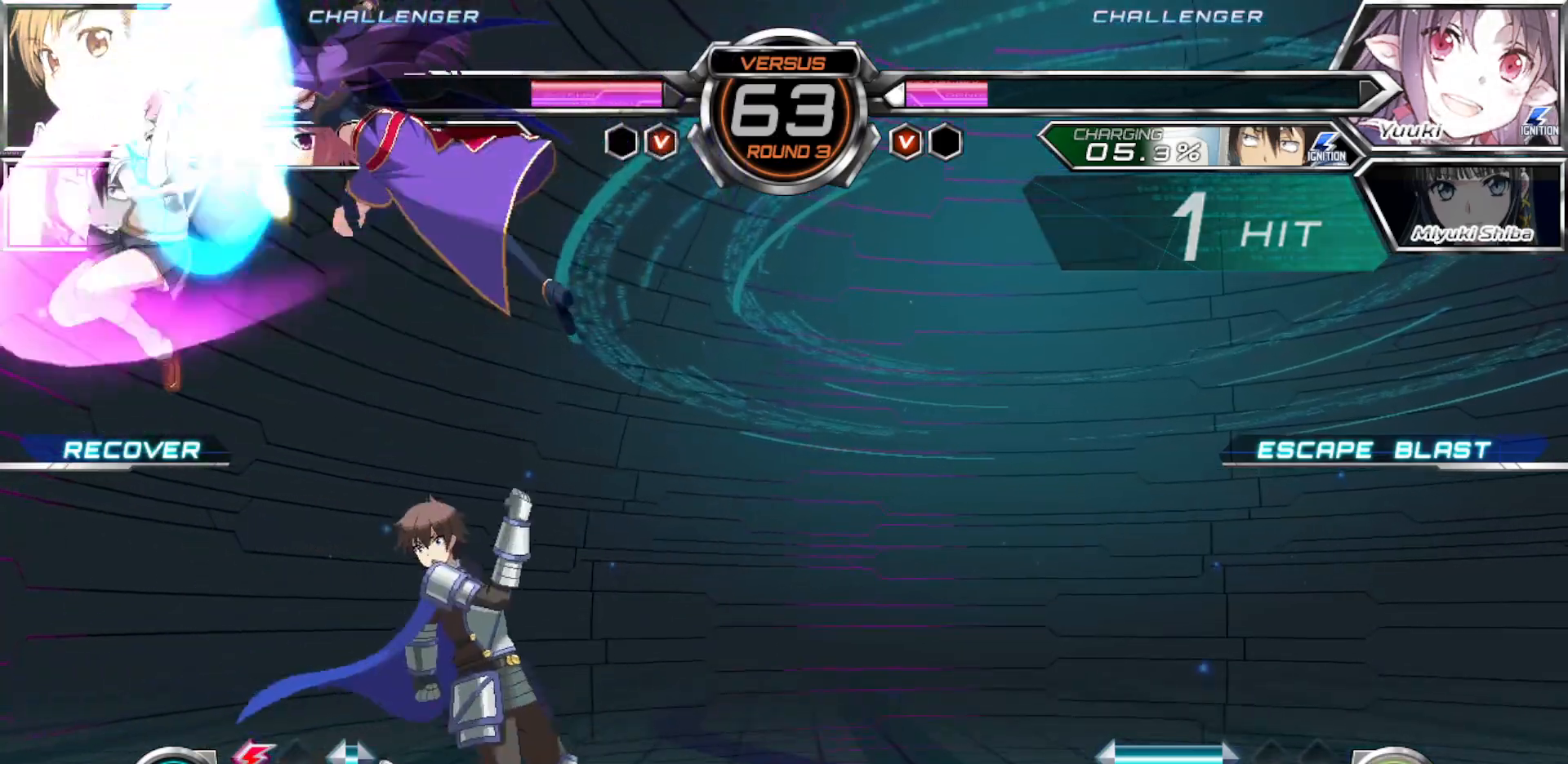
{"dt_ms": 500, "buttons": [], "left_stick": "left", "events": []}
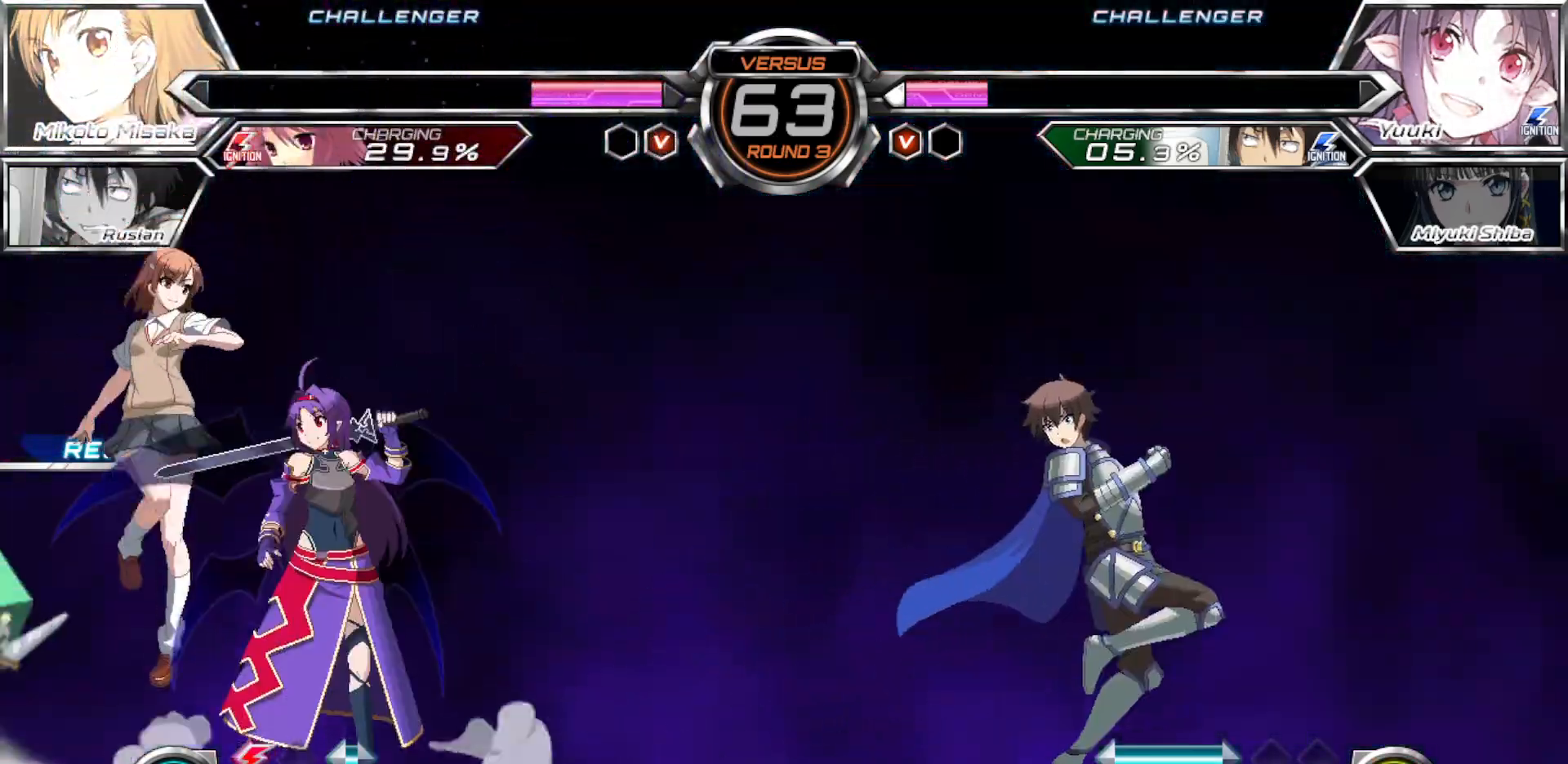
{"dt_ms": 500, "buttons": [], "left_stick": "down-left", "events": [[417, "left_stick", "down-left"]]}
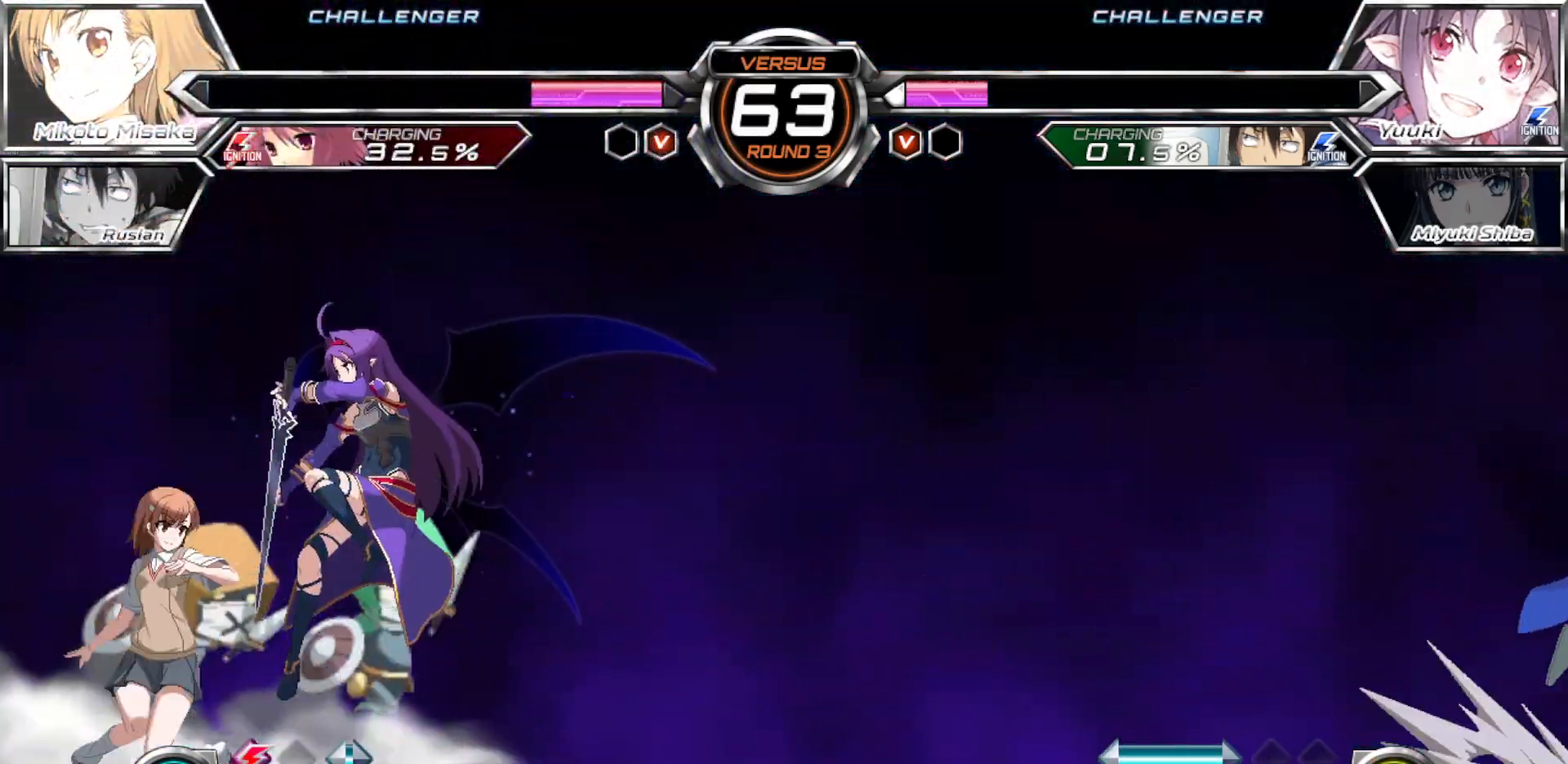
{"dt_ms": 500, "buttons": [], "left_stick": "down-left", "events": [[17, "left_stick", "left"], [283, "left_stick", "down-left"]]}
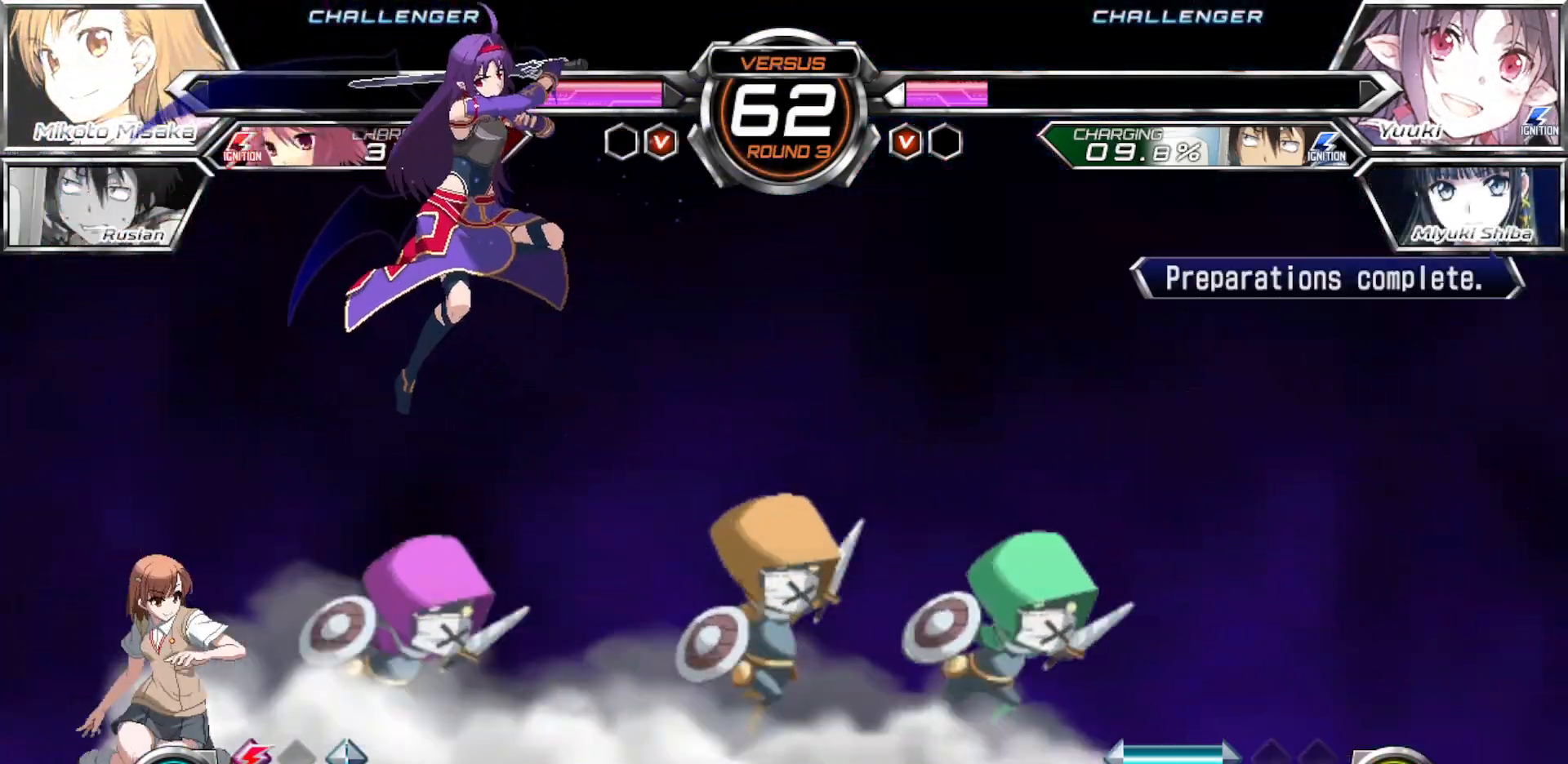
{"dt_ms": 500, "buttons": [], "left_stick": "down-left", "events": [[33, "left_stick", "left"], [167, "left_stick", "down-left"]]}
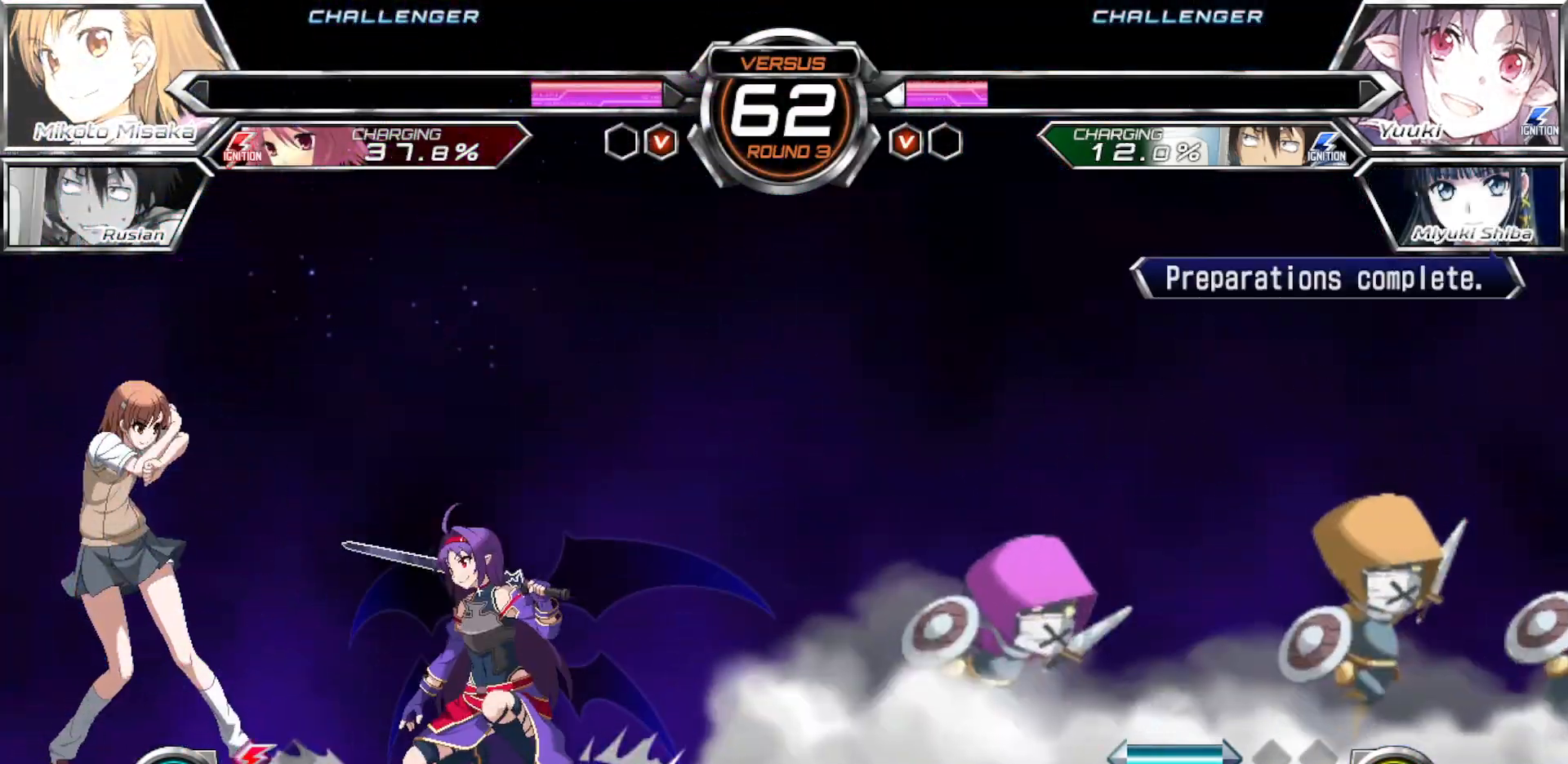
{"dt_ms": 500, "buttons": [], "left_stick": "down-left", "events": []}
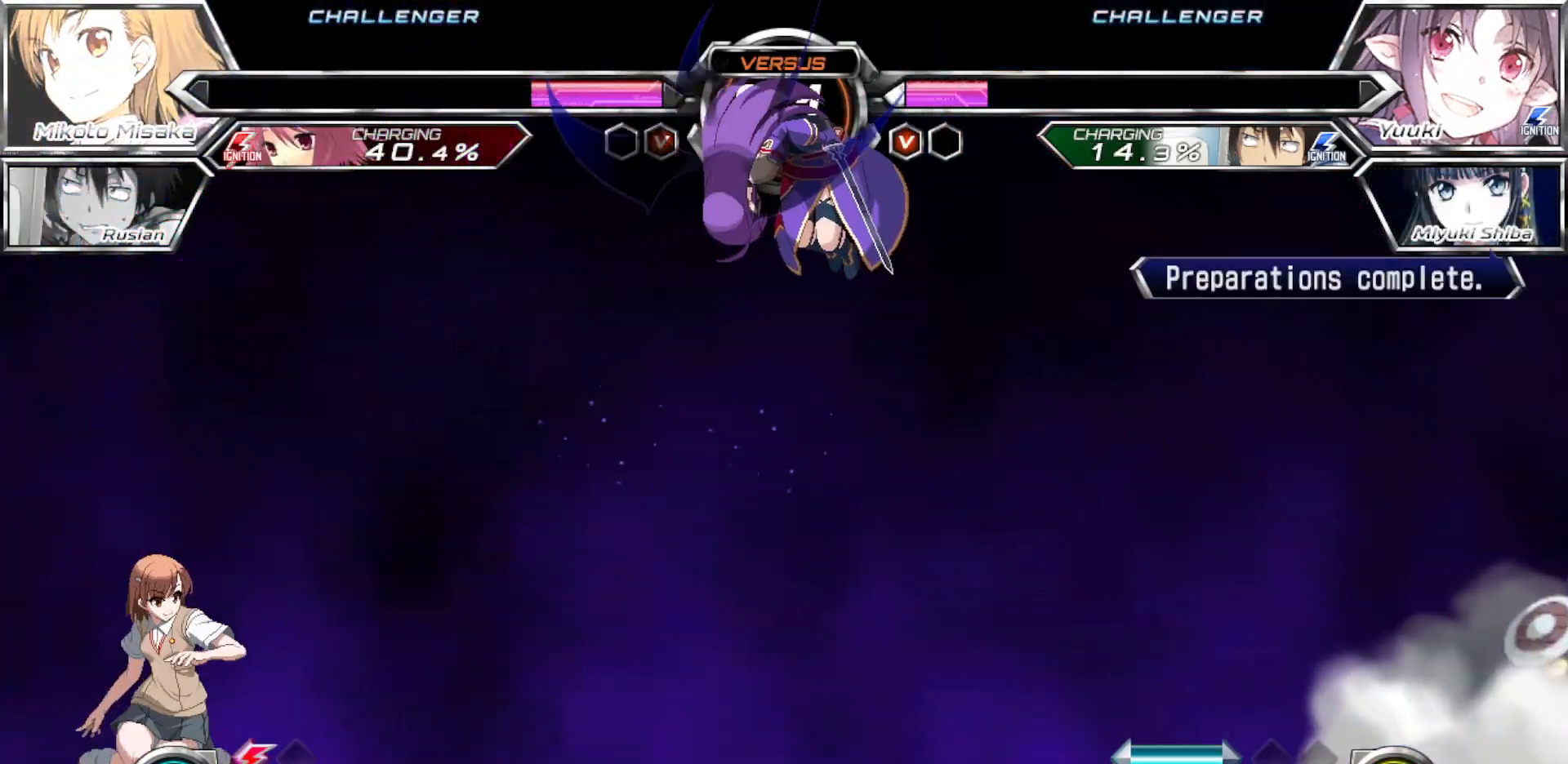
{"dt_ms": 500, "buttons": [], "left_stick": "right", "events": [[17, "left_stick", "center"], [67, "left_stick", "right"], [150, "left_stick", "center"], [200, "left_stick", "right"]]}
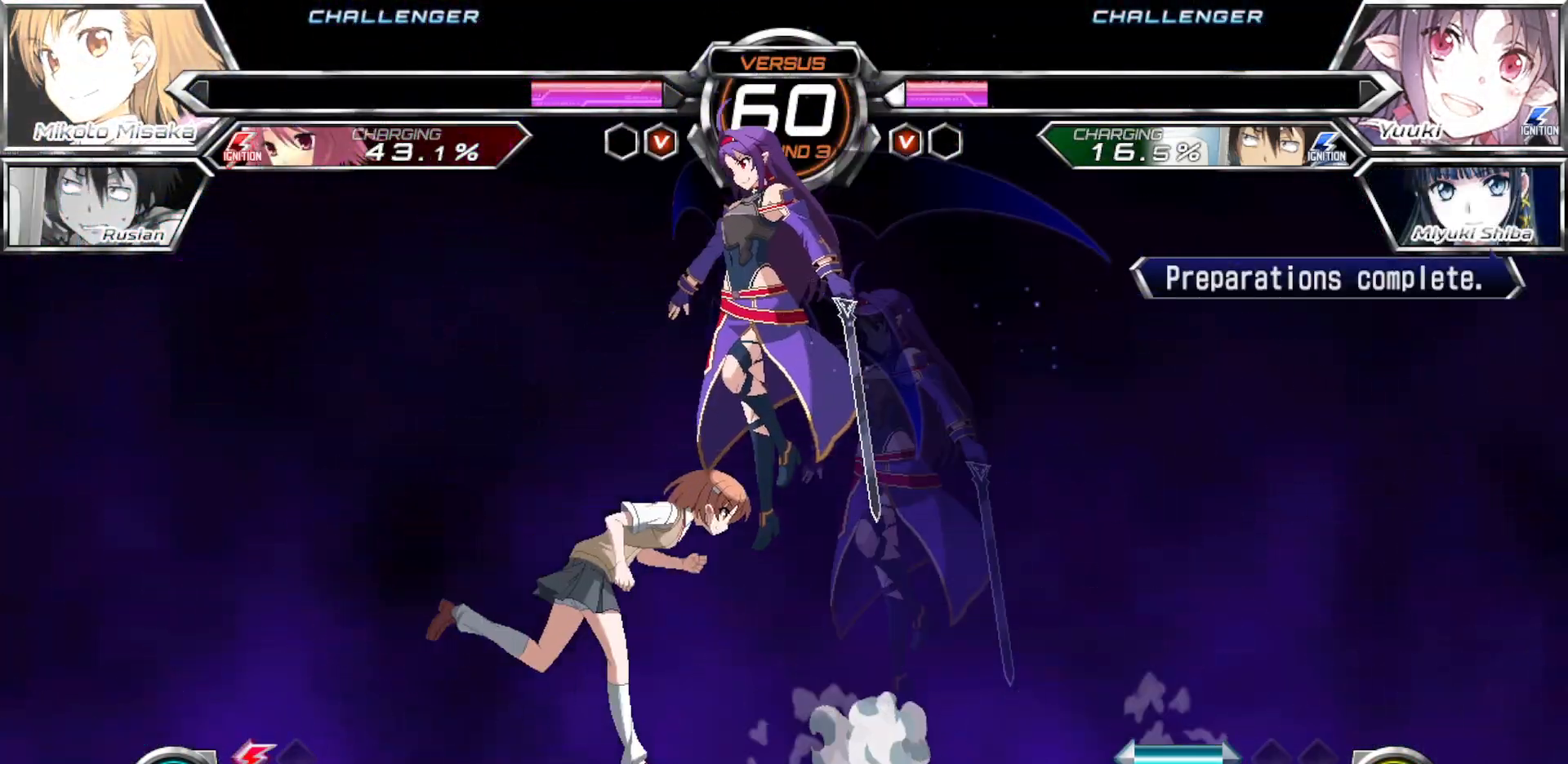
{"dt_ms": 500, "buttons": [], "left_stick": "left", "events": [[117, "left_stick", "center"], [283, "left_stick", "left"], [367, "left_stick", "center"], [417, "left_stick", "left"]]}
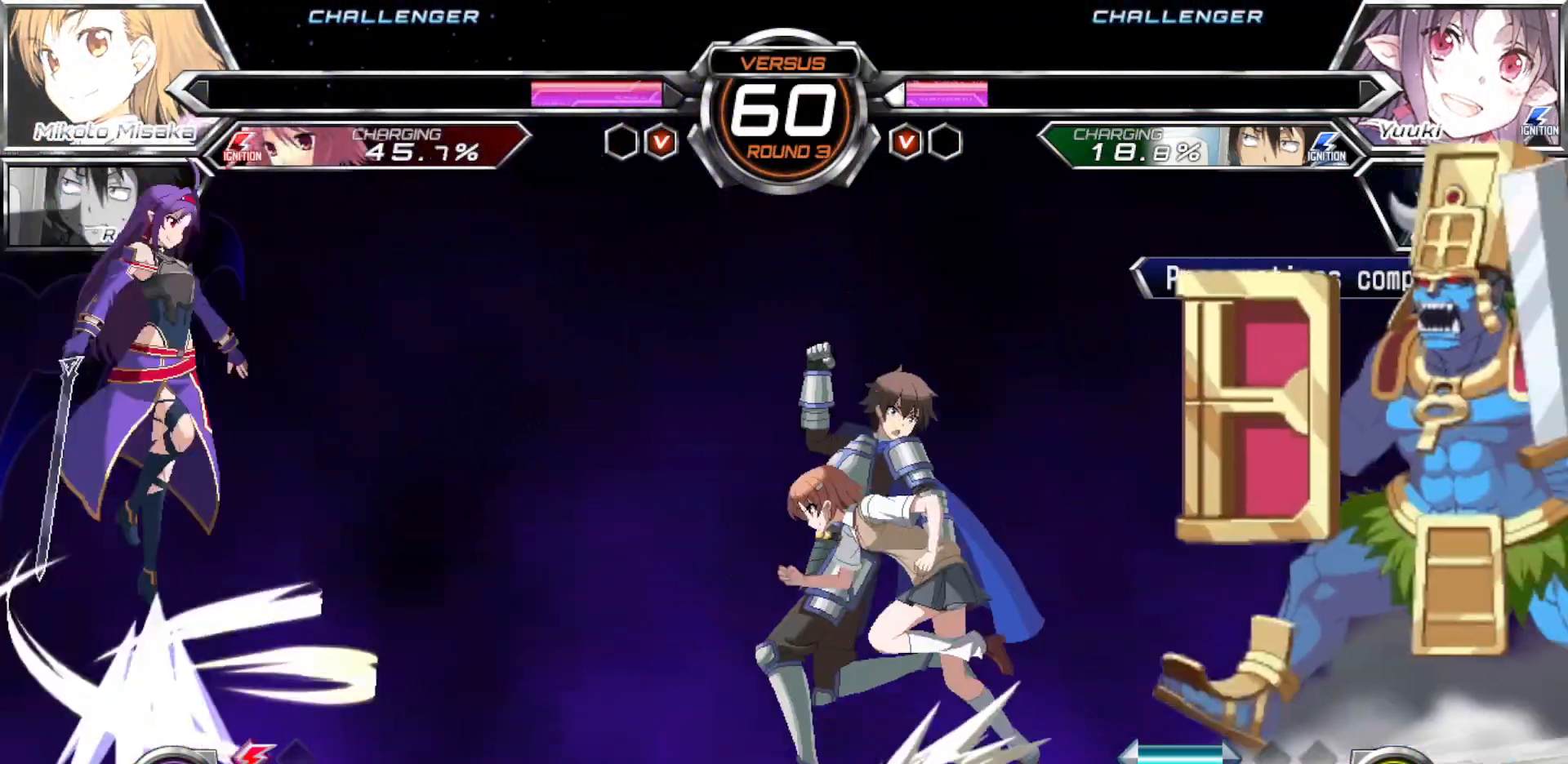
{"dt_ms": 500, "buttons": [], "left_stick": "right", "events": [[250, "left_stick", "center"], [300, "left_stick", "right"]]}
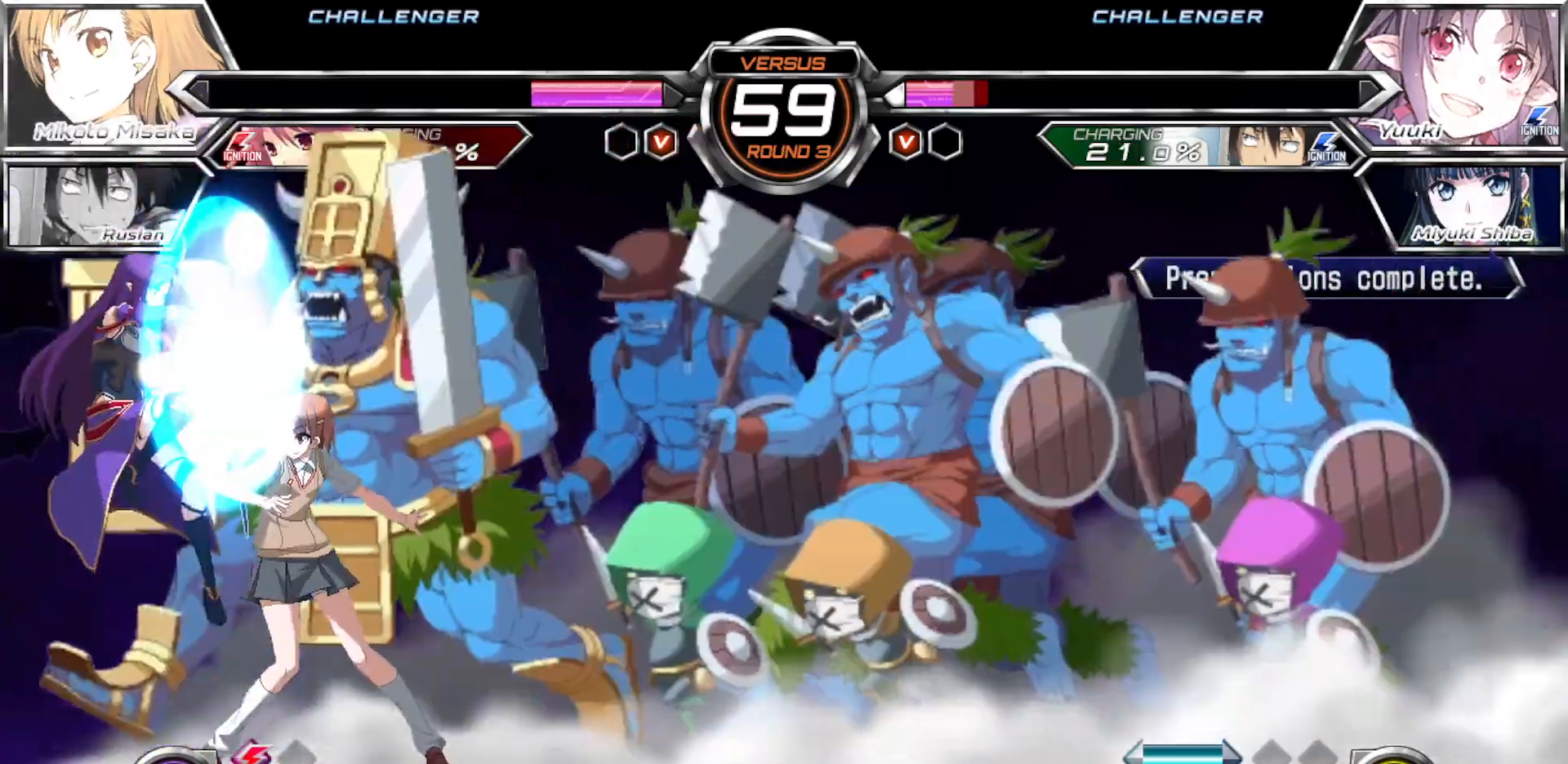
{"dt_ms": 500, "buttons": [], "left_stick": "right", "events": []}
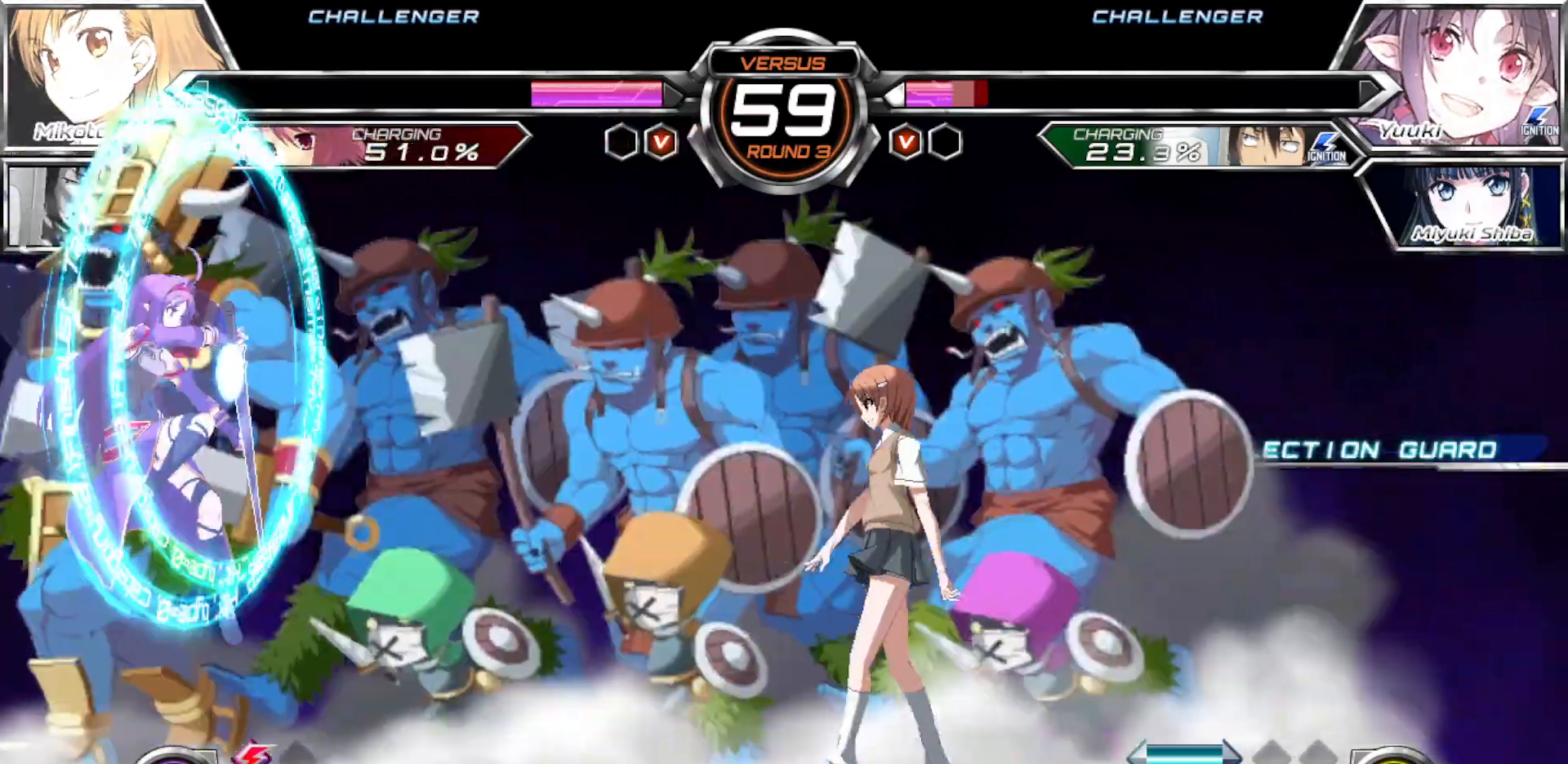
{"dt_ms": 500, "buttons": [], "left_stick": "center", "events": [[400, "left_stick", "center"]]}
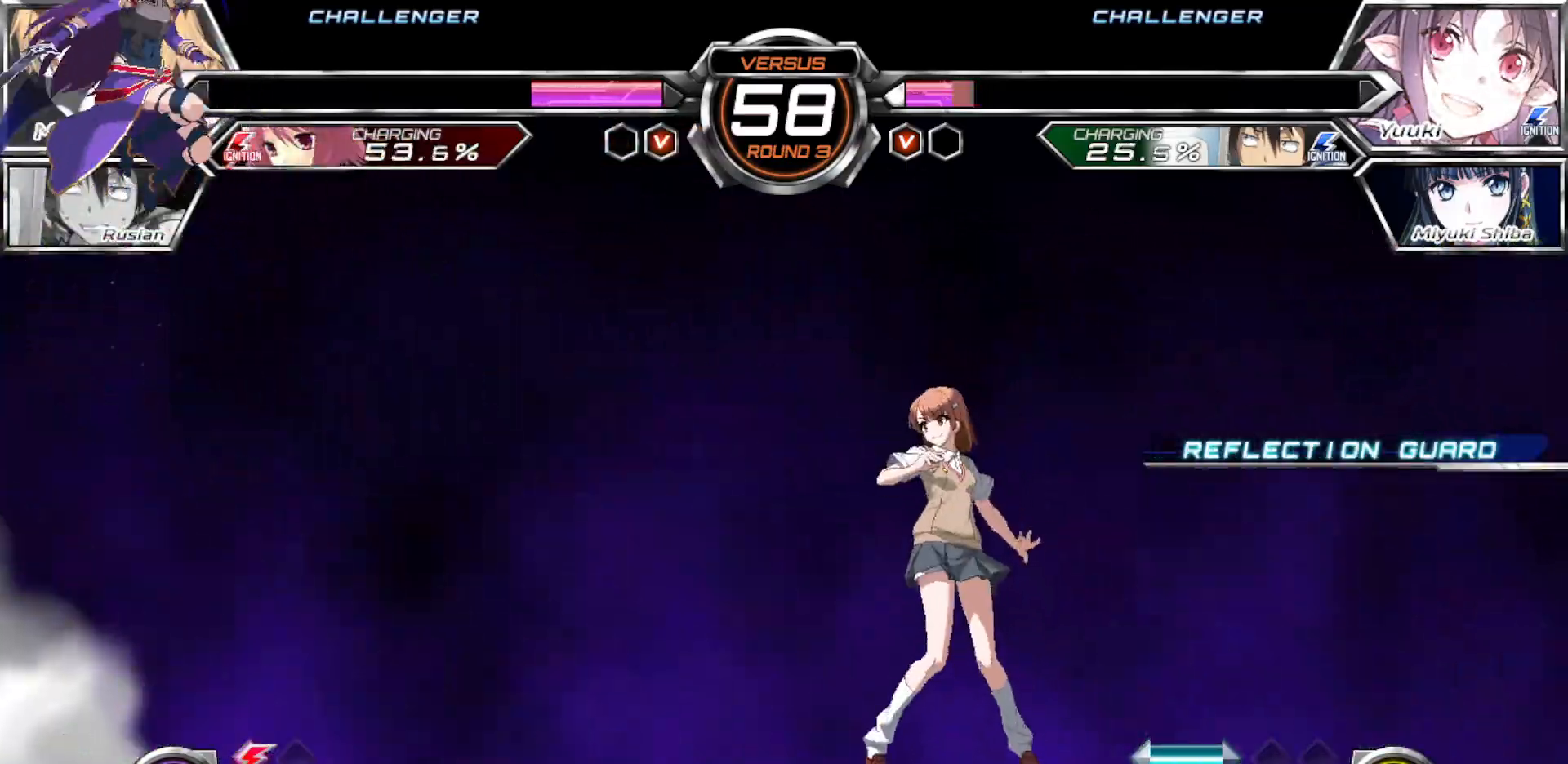
{"dt_ms": 500, "buttons": [], "left_stick": "left", "events": [[133, "left_stick", "left"], [200, "left_stick", "center"], [267, "left_stick", "left"]]}
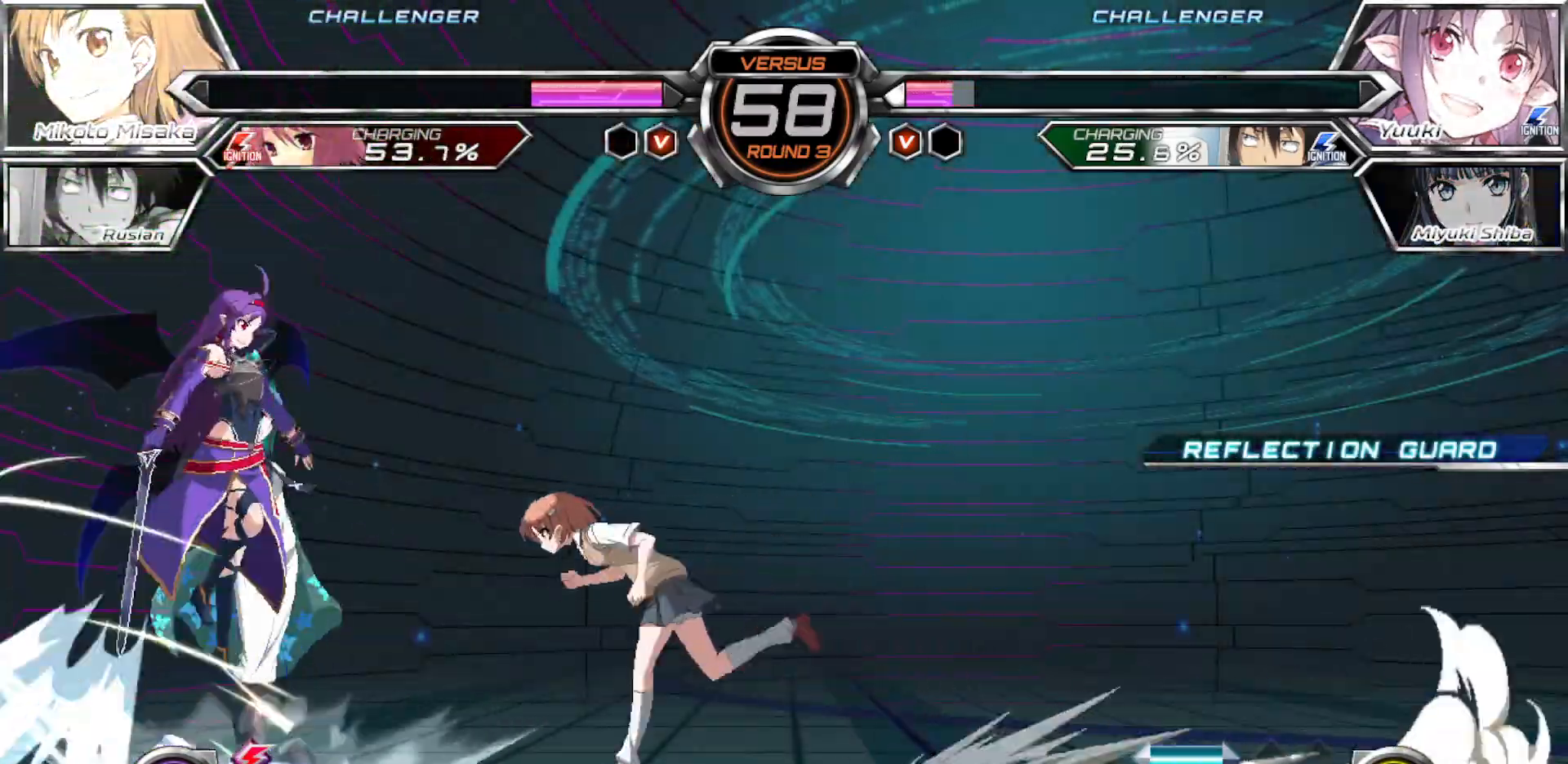
{"dt_ms": 500, "buttons": [], "left_stick": "right", "events": [[50, "CROSS", "down"], [83, "left_stick", "right"], [133, "CROSS", "up"]]}
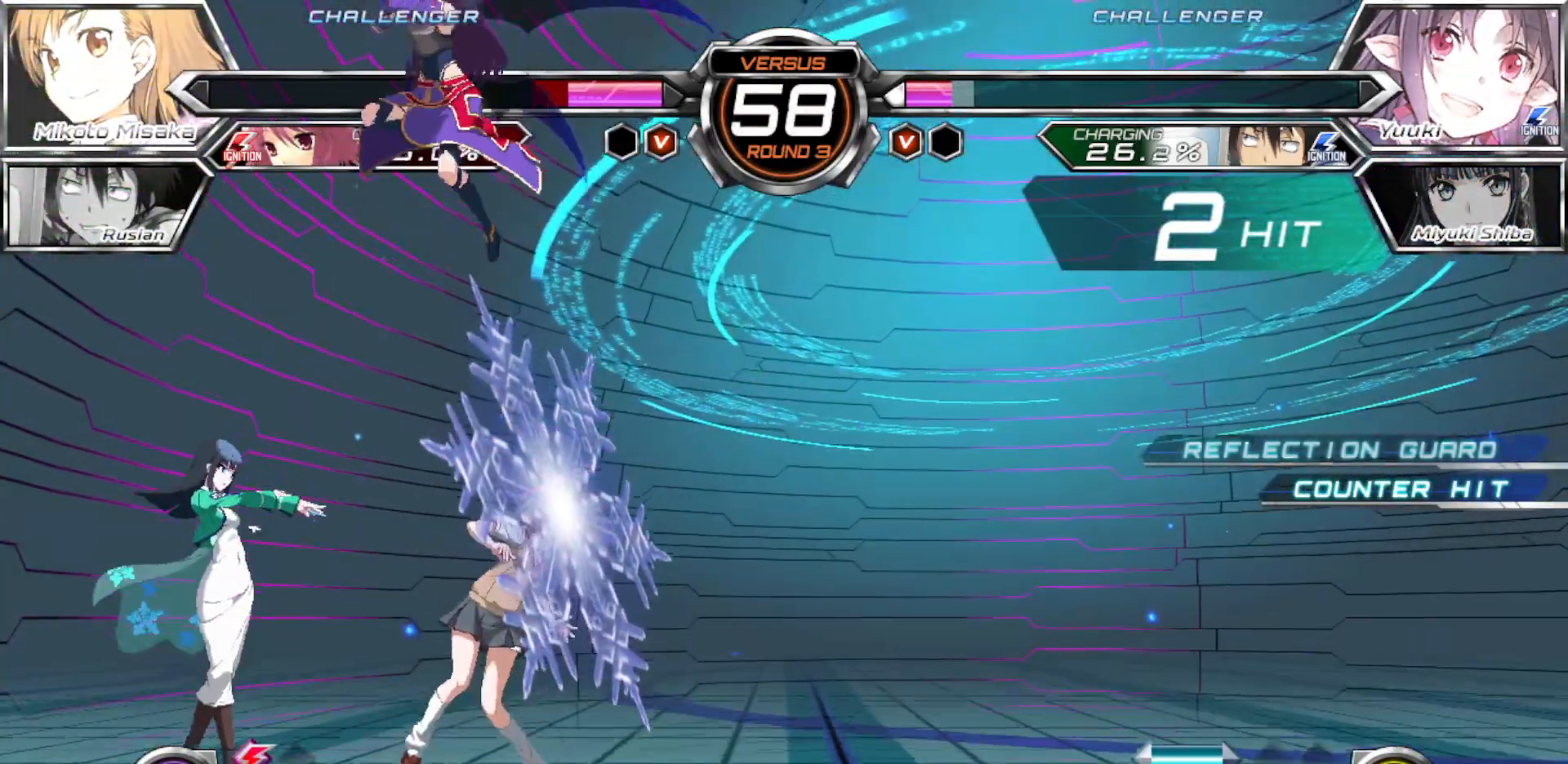
{"dt_ms": 500, "buttons": [], "left_stick": "down-right", "events": [[383, "left_stick", "down-right"]]}
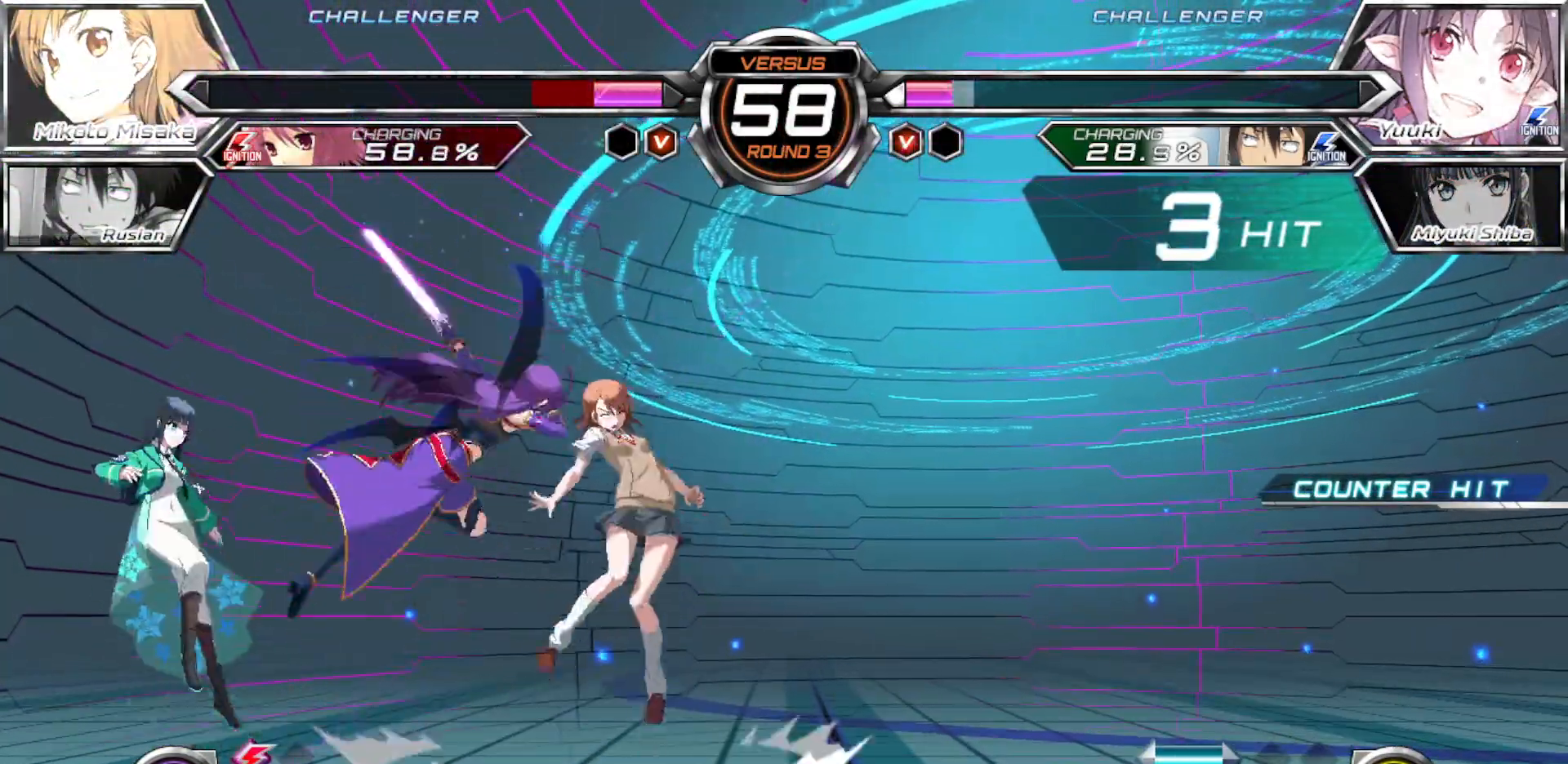
{"dt_ms": 500, "buttons": ["SQUARE"], "left_stick": "down-right", "events": [[250, "SQUARE", "down"]]}
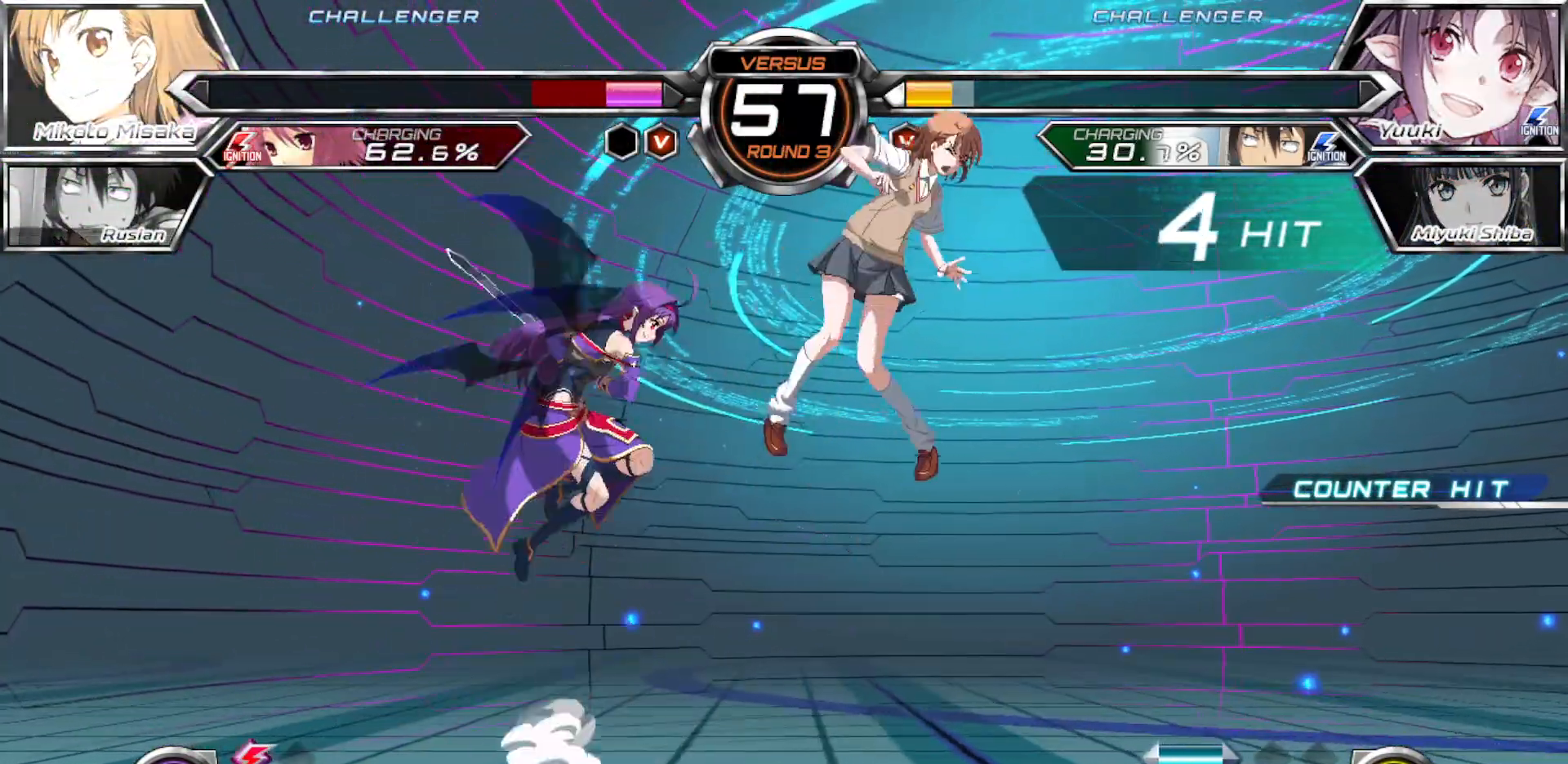
{"dt_ms": 500, "buttons": ["SQUARE"], "left_stick": "right", "events": [[183, "left_stick", "right"]]}
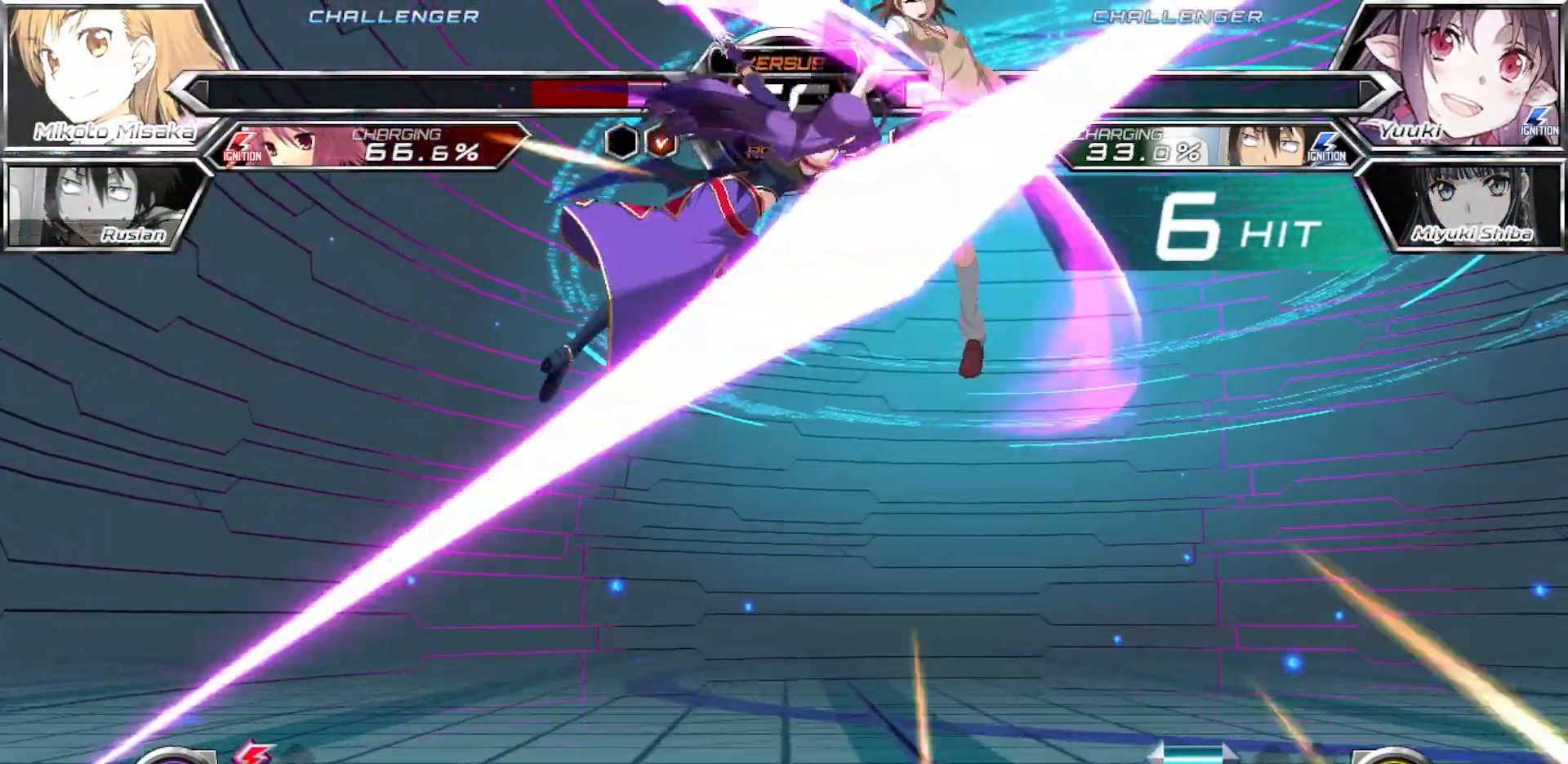
{"dt_ms": 500, "buttons": ["SQUARE"], "left_stick": "right", "events": []}
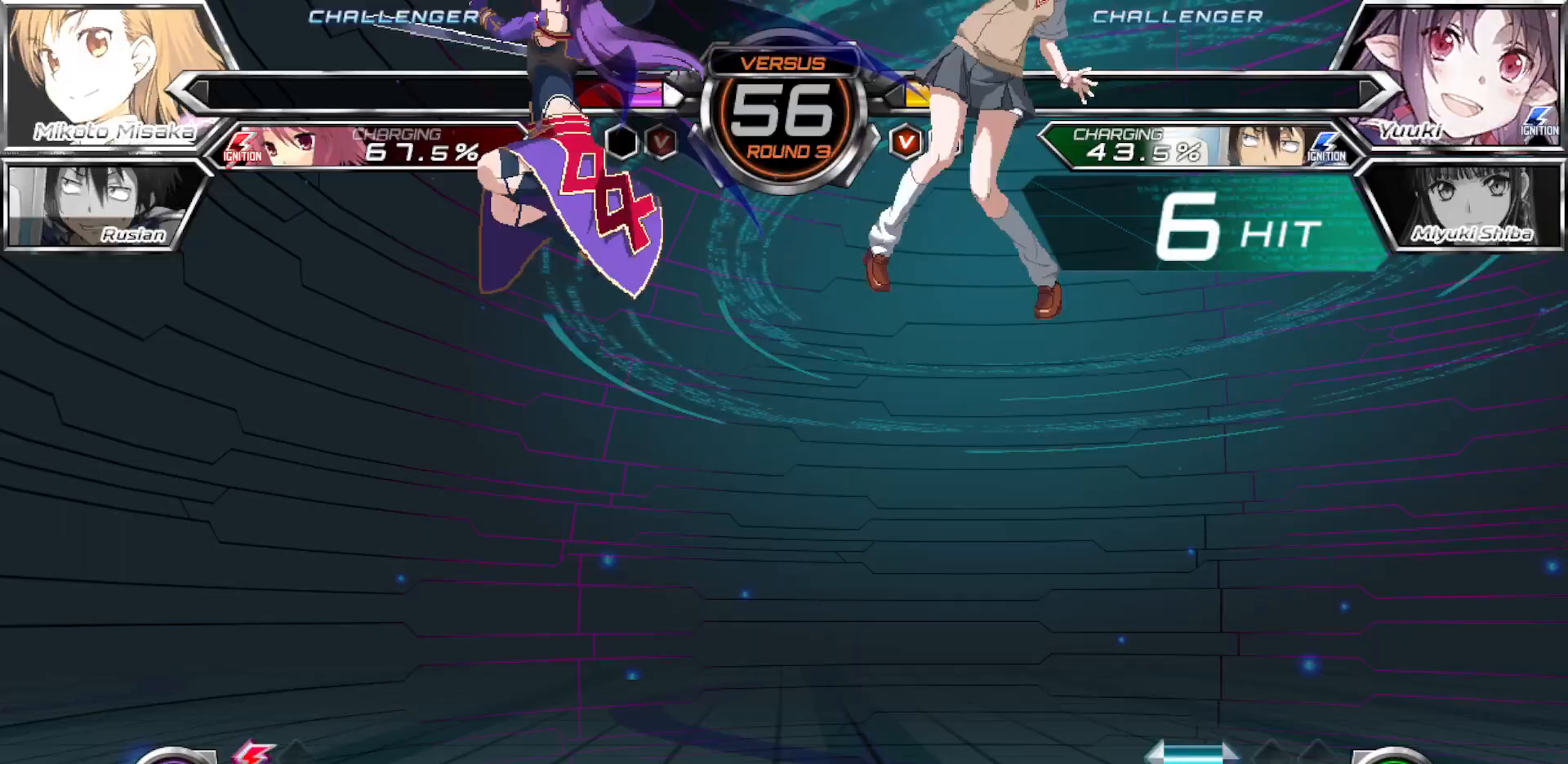
{"dt_ms": 500, "buttons": [], "left_stick": "center", "events": [[300, "left_stick", "center"], [317, "SQUARE", "up"]]}